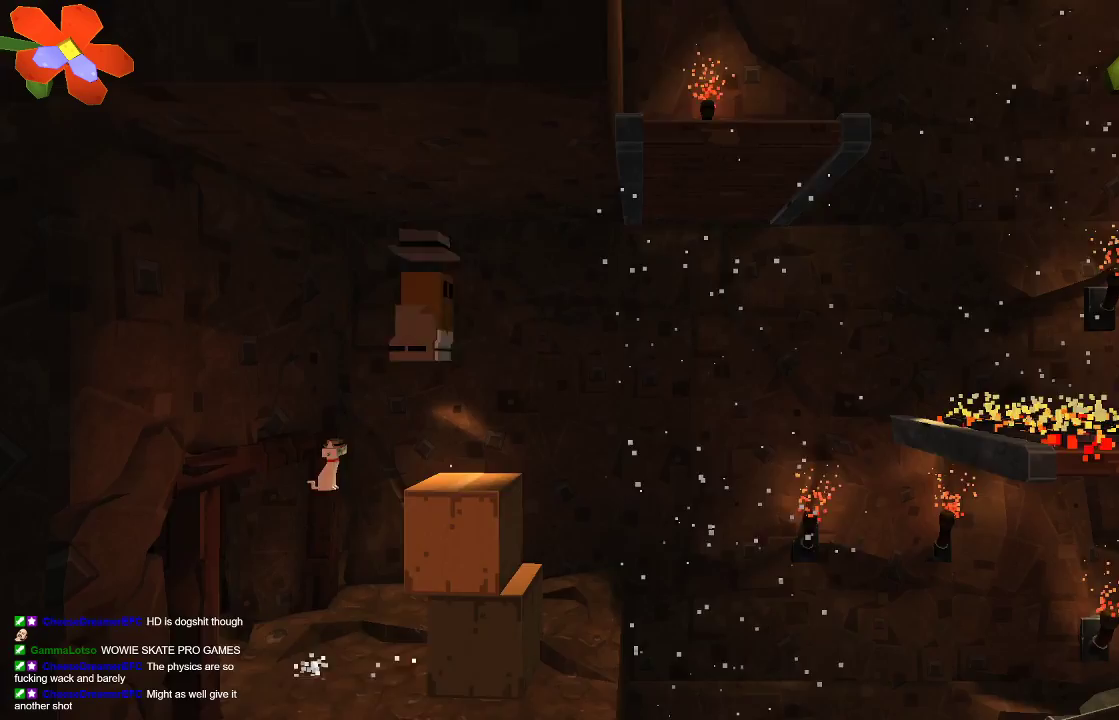
Gameplay with a controller (PlayStation layout); each line is a JSON object with the inputs held at the frame after it (dt_ms = milliseconds from this image to that frame). "events" lists button and stick changes between this image and that frame as [ms after this image, input, new state], when the widget could be followed in between. Not read: R1.
{"dt_ms": 500, "buttons": ["CROSS"], "left_stick": "right", "right_stick": "center", "events": [[300, "left_stick", "center"], [500, "left_stick", "right"]]}
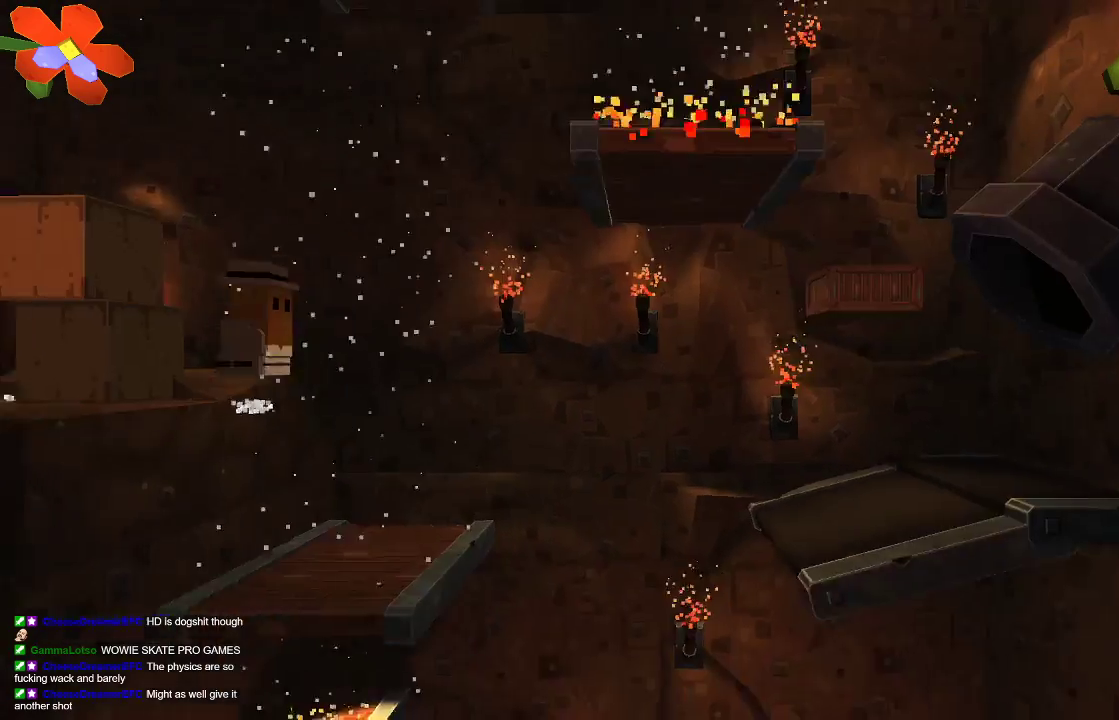
{"dt_ms": 500, "buttons": ["CROSS"], "left_stick": "right", "right_stick": "center", "events": [[167, "left_stick", "center"], [500, "left_stick", "right"]]}
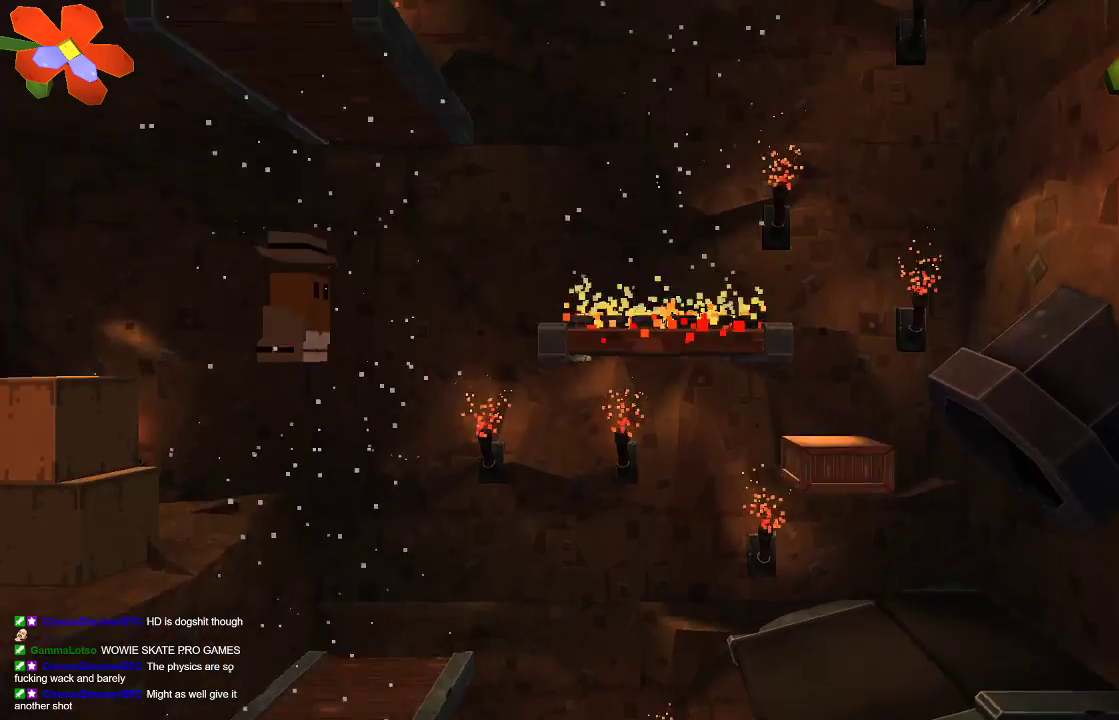
{"dt_ms": 1000, "buttons": ["CROSS", "L1"], "left_stick": "center", "right_stick": "center"}
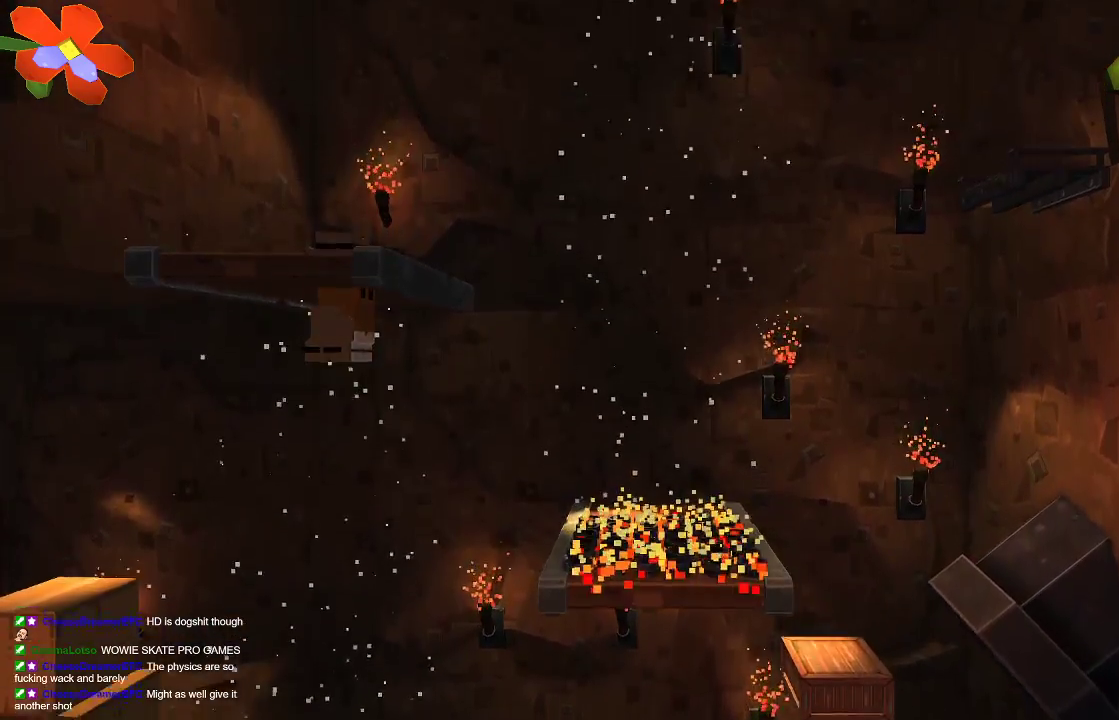
{"dt_ms": 500, "buttons": ["CROSS"], "left_stick": "center", "right_stick": "center", "events": [[200, "L1", "up"]]}
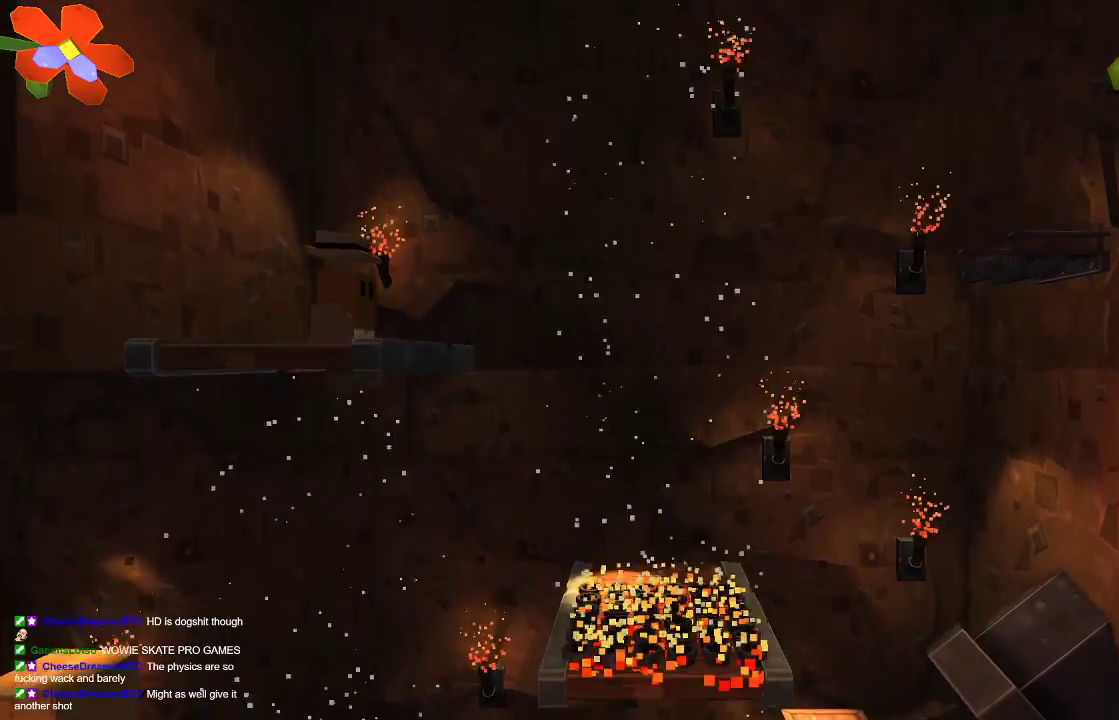
{"dt_ms": 500, "buttons": ["CROSS"], "left_stick": "right", "right_stick": "center", "events": [[33, "CROSS", "up"], [267, "left_stick", "right"], [400, "CROSS", "down"]]}
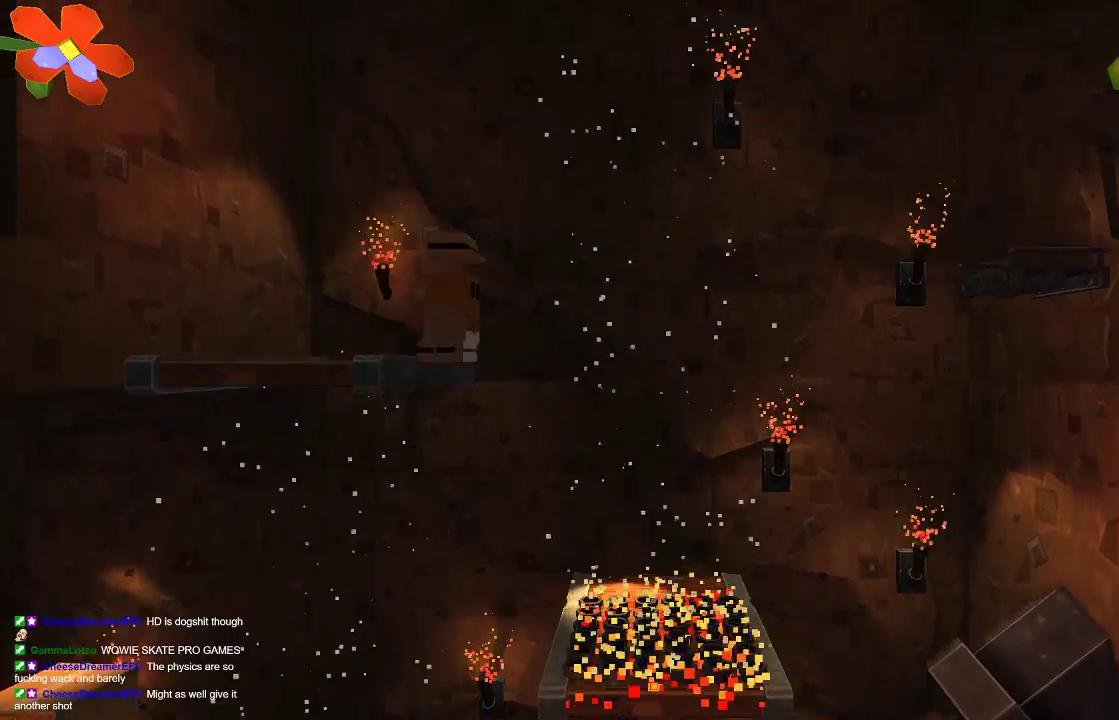
{"dt_ms": 500, "buttons": ["CROSS"], "left_stick": "center", "right_stick": "center", "events": [[333, "L1", "down"], [400, "left_stick", "center"], [500, "L1", "up"]]}
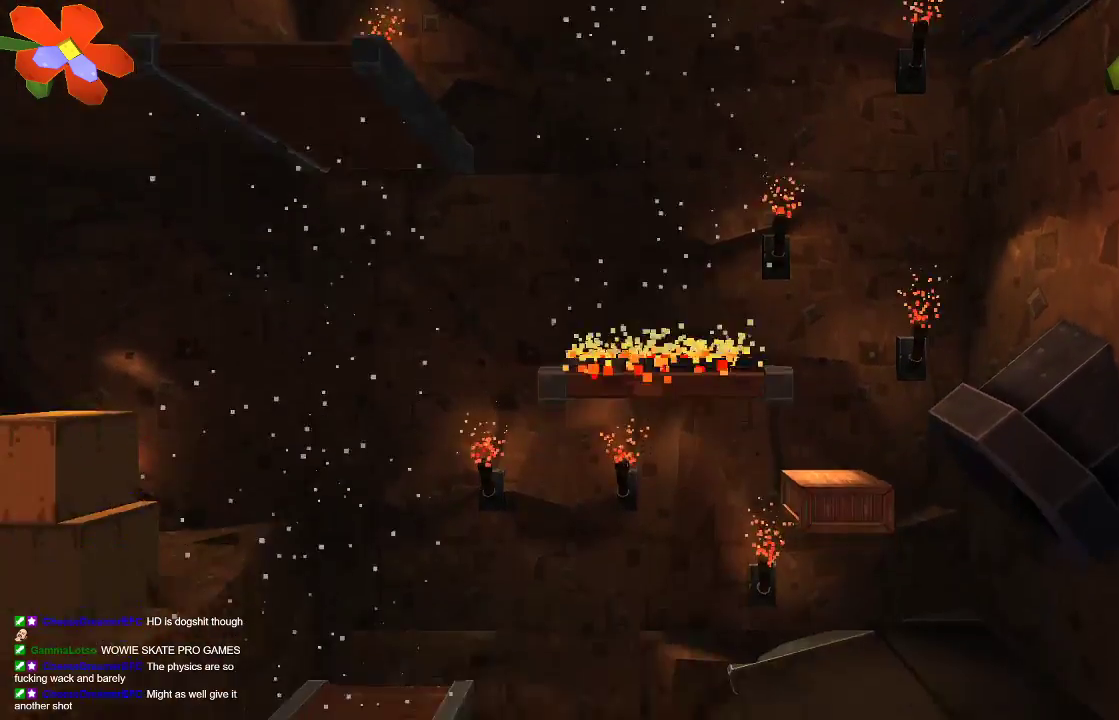
{"dt_ms": 500, "buttons": ["CROSS"], "left_stick": "center", "right_stick": "center", "events": []}
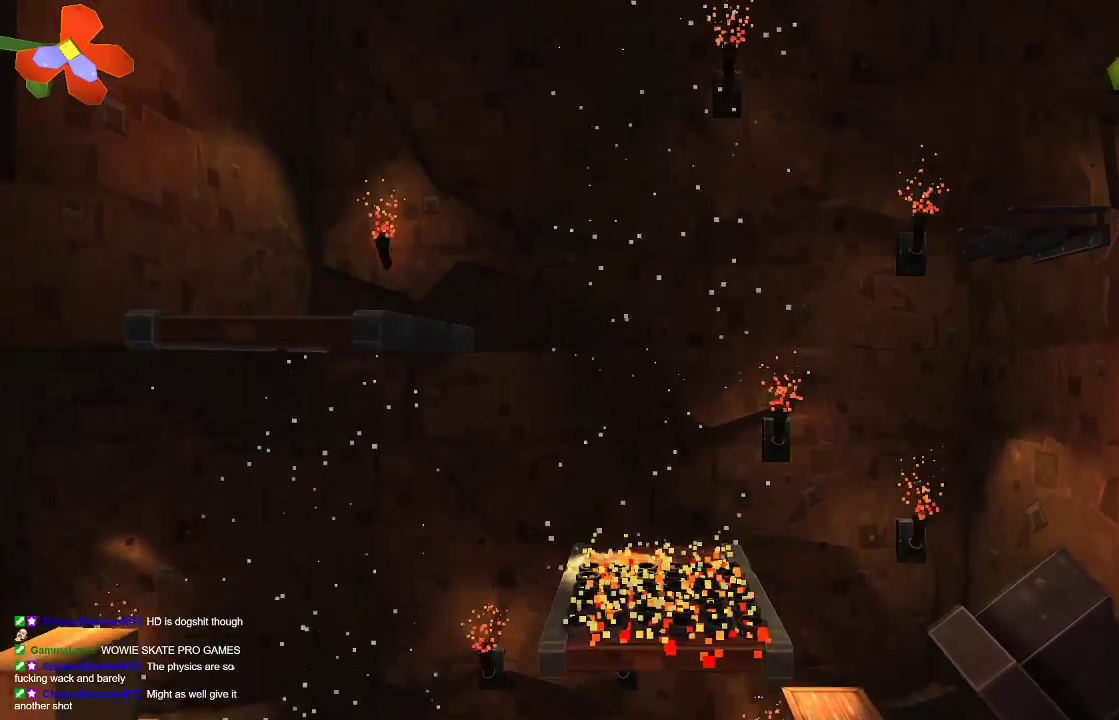
{"dt_ms": 500, "buttons": ["CROSS"], "left_stick": "right", "right_stick": "center", "events": [[133, "left_stick", "right"]]}
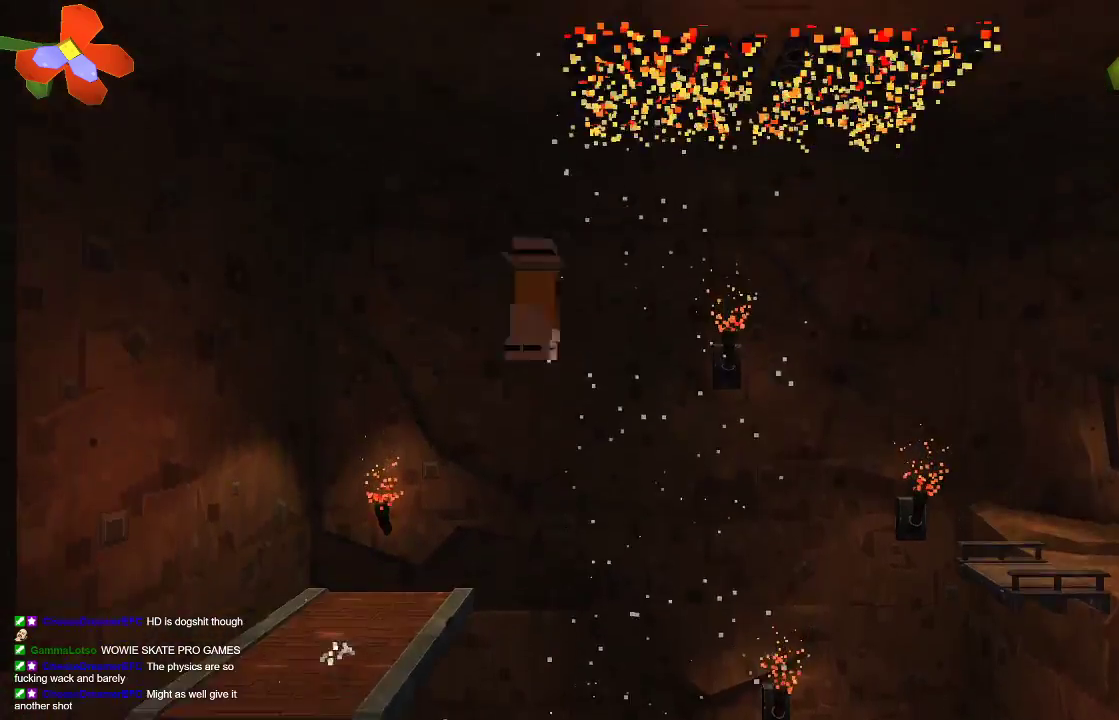
{"dt_ms": 500, "buttons": ["CROSS"], "left_stick": "up-left", "right_stick": "center", "events": [[467, "left_stick", "up-left"]]}
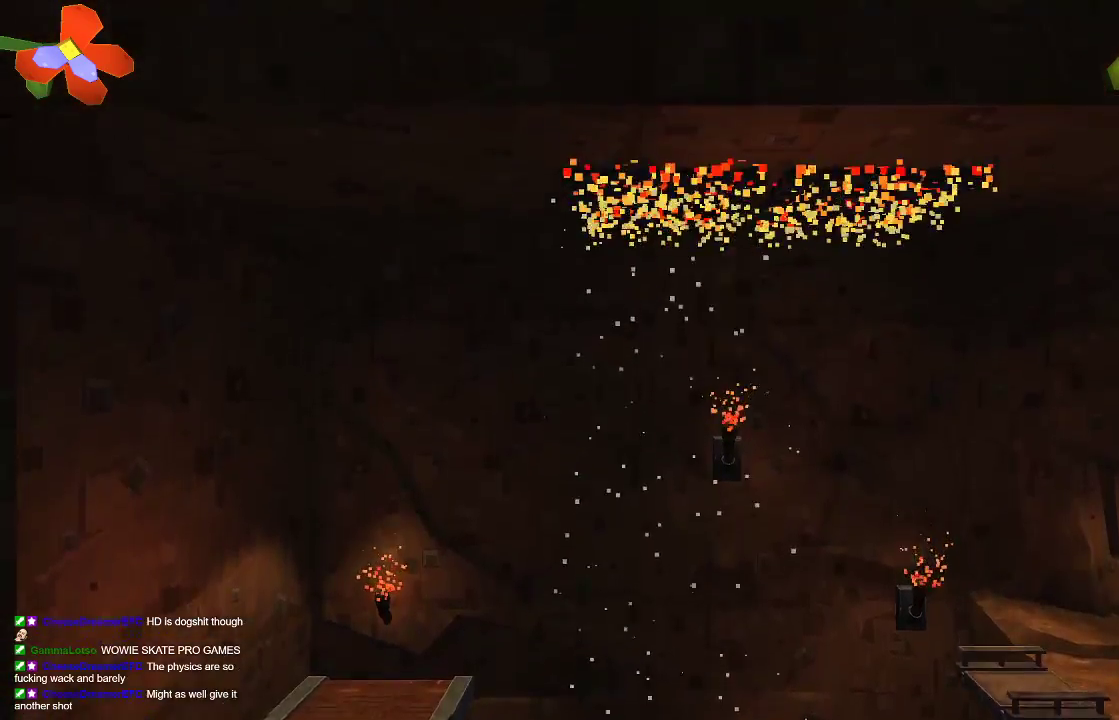
{"dt_ms": 500, "buttons": [], "left_stick": "right", "right_stick": "center", "events": [[33, "left_stick", "right"], [400, "CROSS", "up"]]}
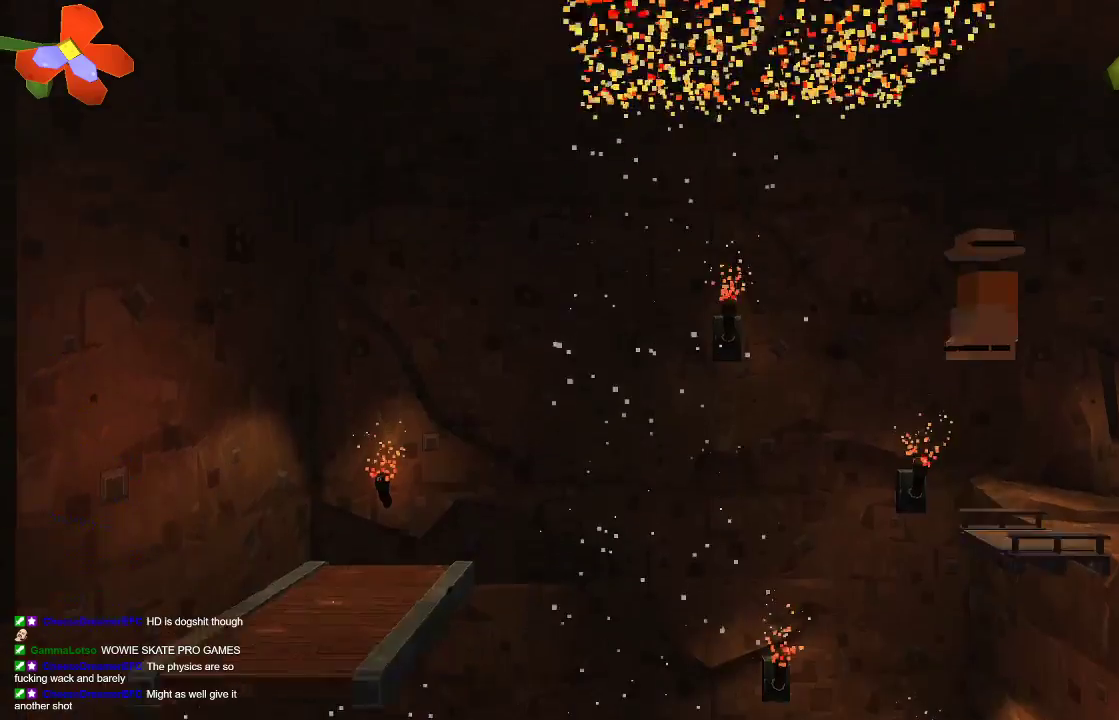
{"dt_ms": 500, "buttons": [], "left_stick": "right", "right_stick": "center", "events": []}
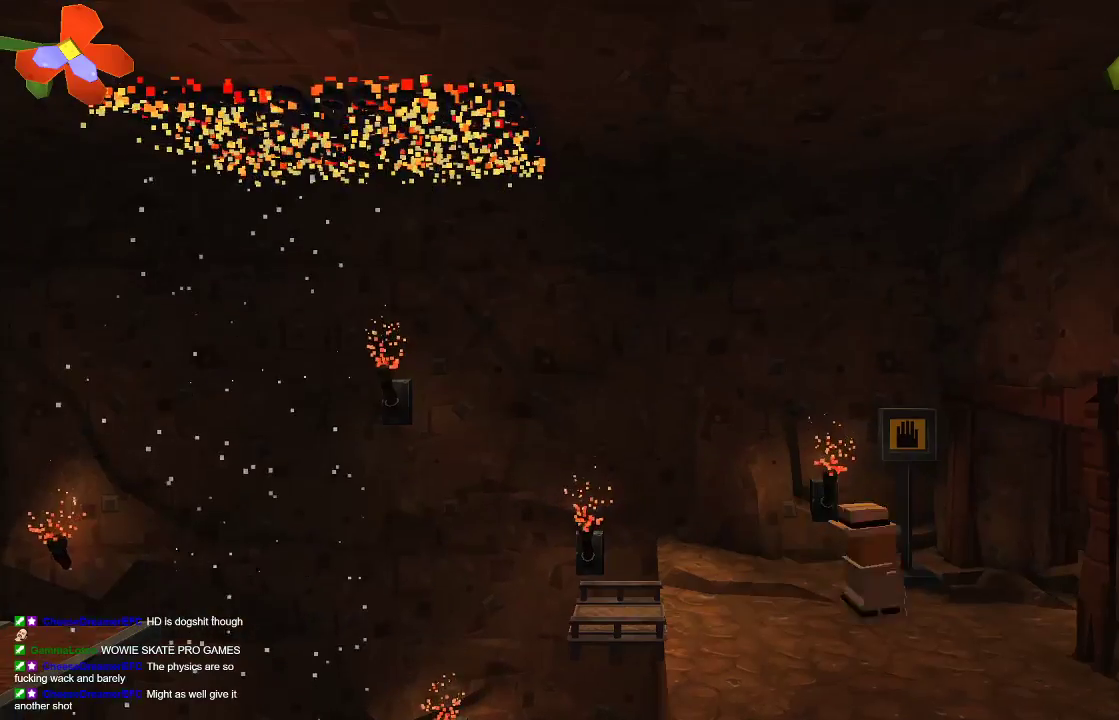
{"dt_ms": 500, "buttons": [], "left_stick": "right", "right_stick": "center", "events": []}
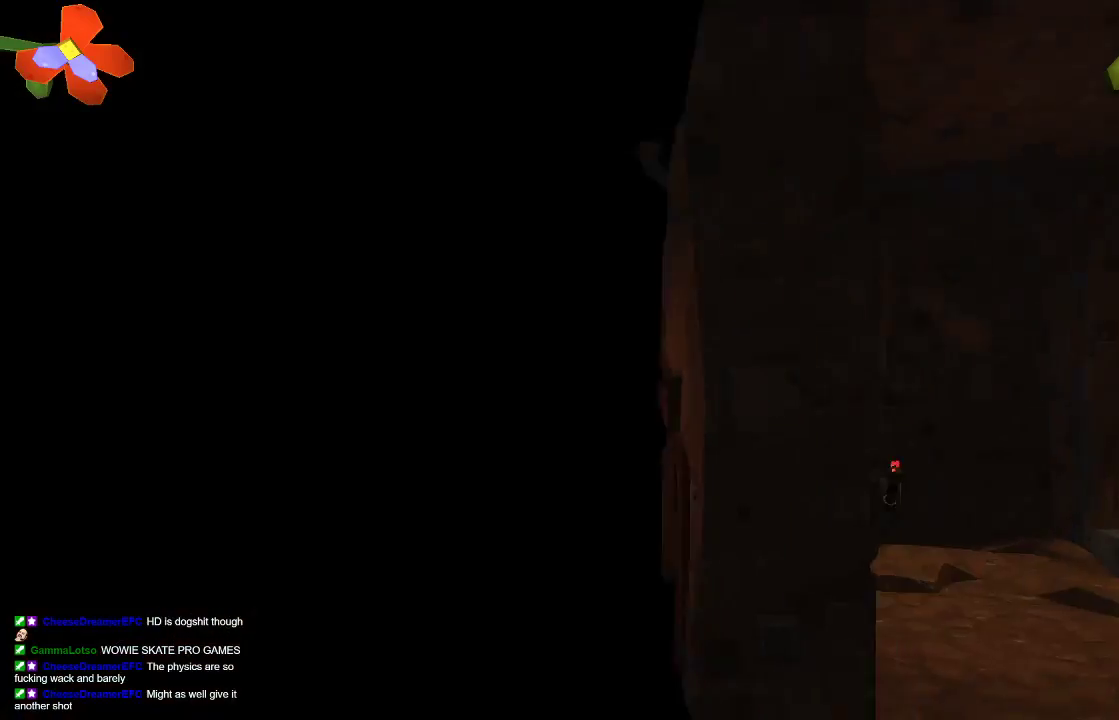
{"dt_ms": 500, "buttons": [], "left_stick": "right", "right_stick": "center", "events": []}
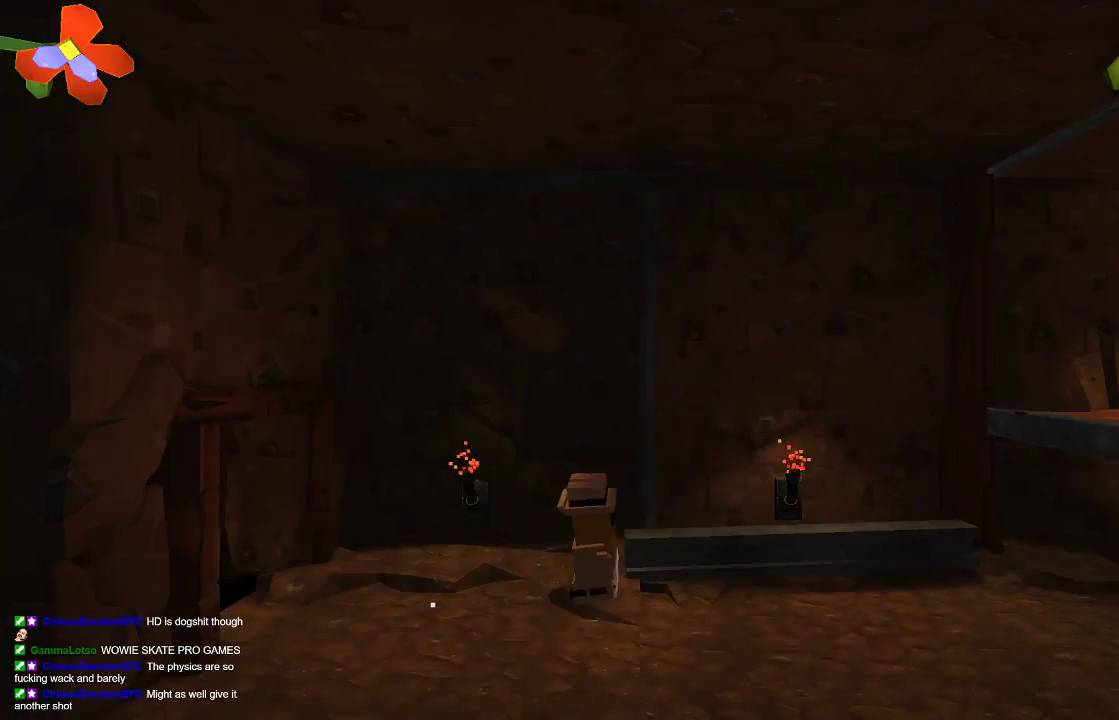
{"dt_ms": 500, "buttons": [], "left_stick": "right", "right_stick": "center", "events": []}
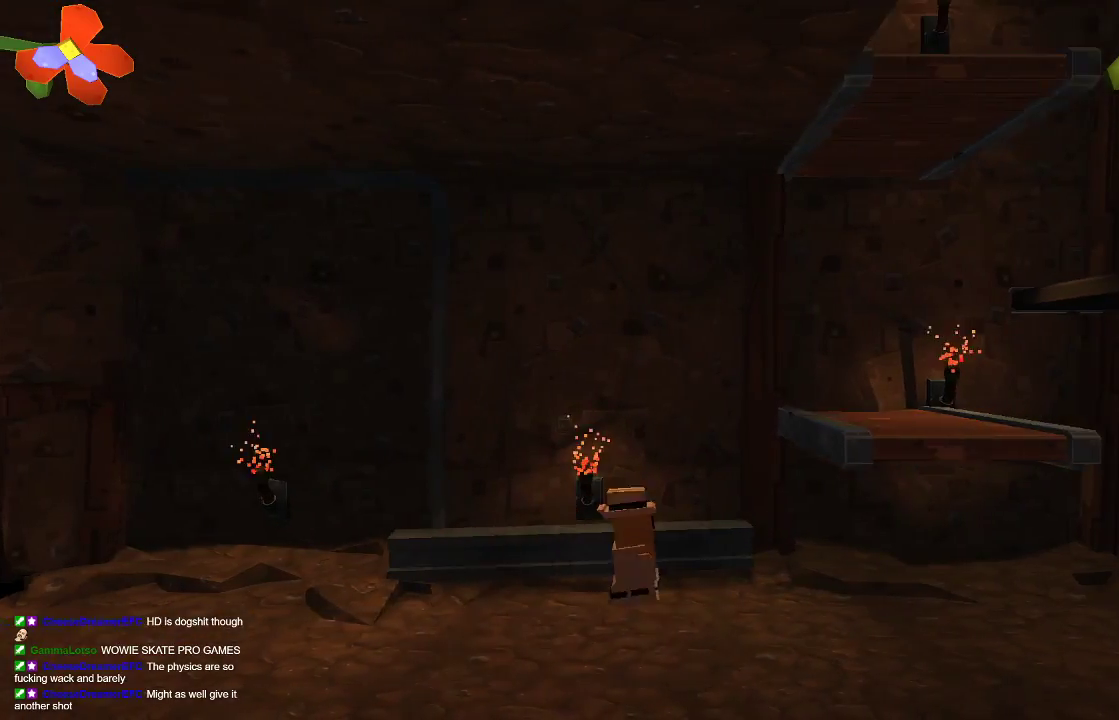
{"dt_ms": 500, "buttons": [], "left_stick": "right", "right_stick": "center", "events": [[100, "CROSS", "down"], [367, "CROSS", "up"]]}
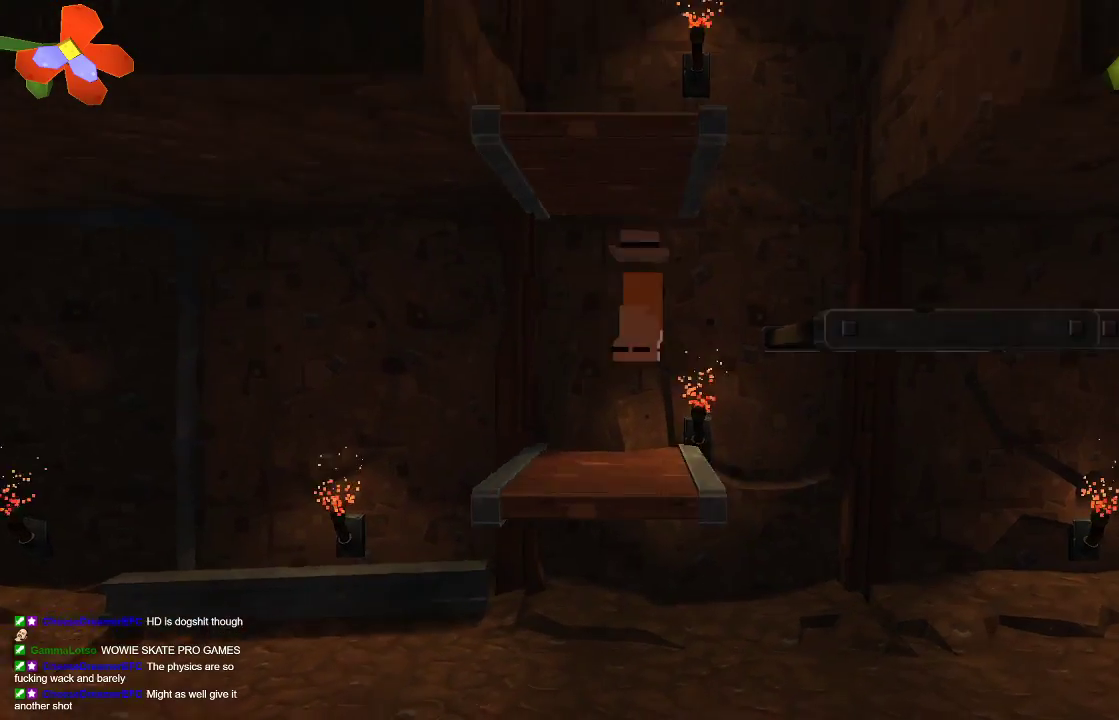
{"dt_ms": 500, "buttons": ["CROSS"], "left_stick": "center", "right_stick": "center", "events": [[133, "left_stick", "center"], [233, "CROSS", "down"]]}
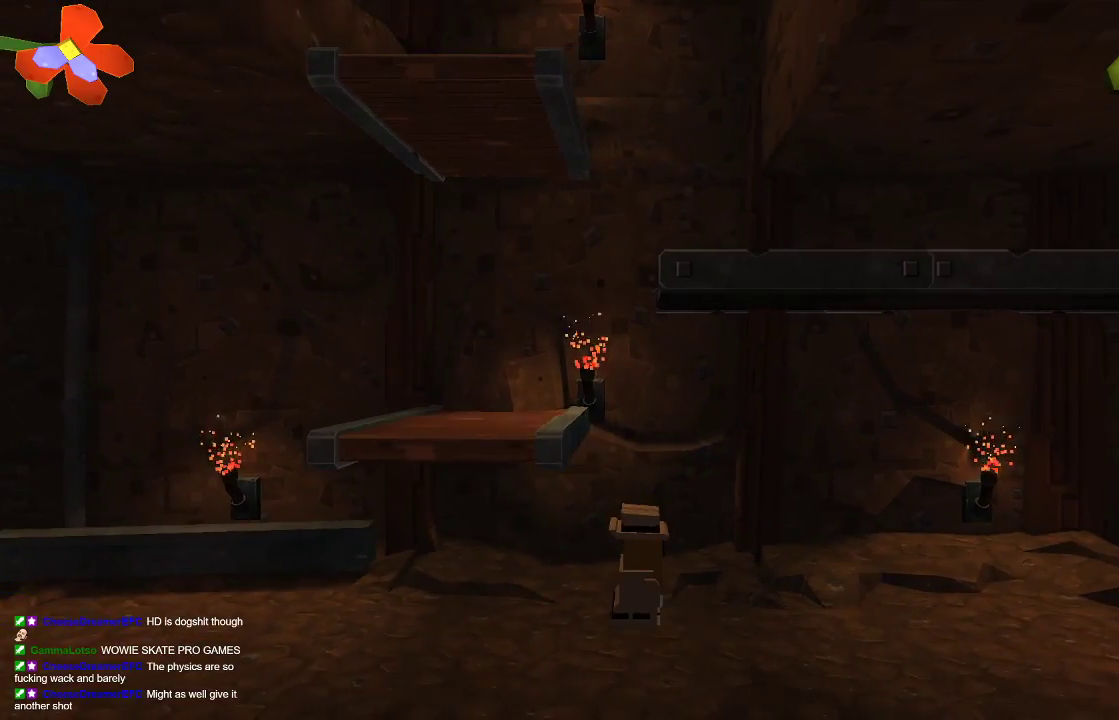
{"dt_ms": 500, "buttons": [], "left_stick": "center", "right_stick": "center", "events": [[33, "CROSS", "up"], [33, "left_stick", "left"], [100, "CROSS", "down"], [300, "left_stick", "center"], [367, "CROSS", "up"]]}
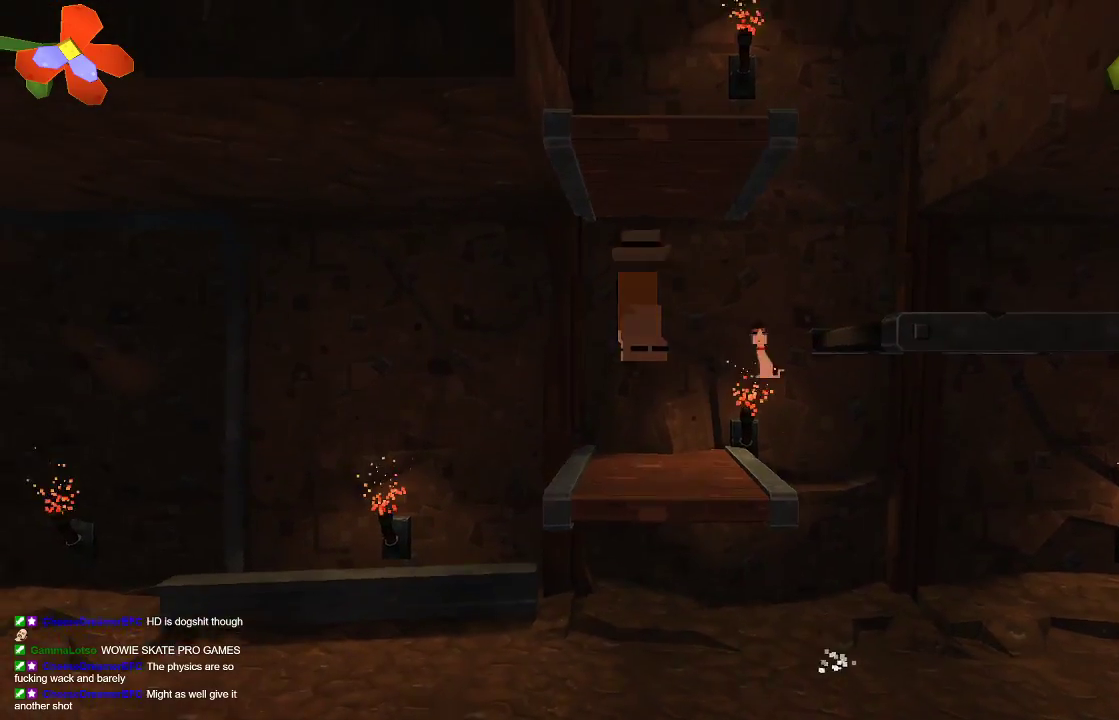
{"dt_ms": 500, "buttons": [], "left_stick": "right", "right_stick": "center", "events": [[67, "left_stick", "right"], [233, "CROSS", "down"], [433, "CROSS", "up"]]}
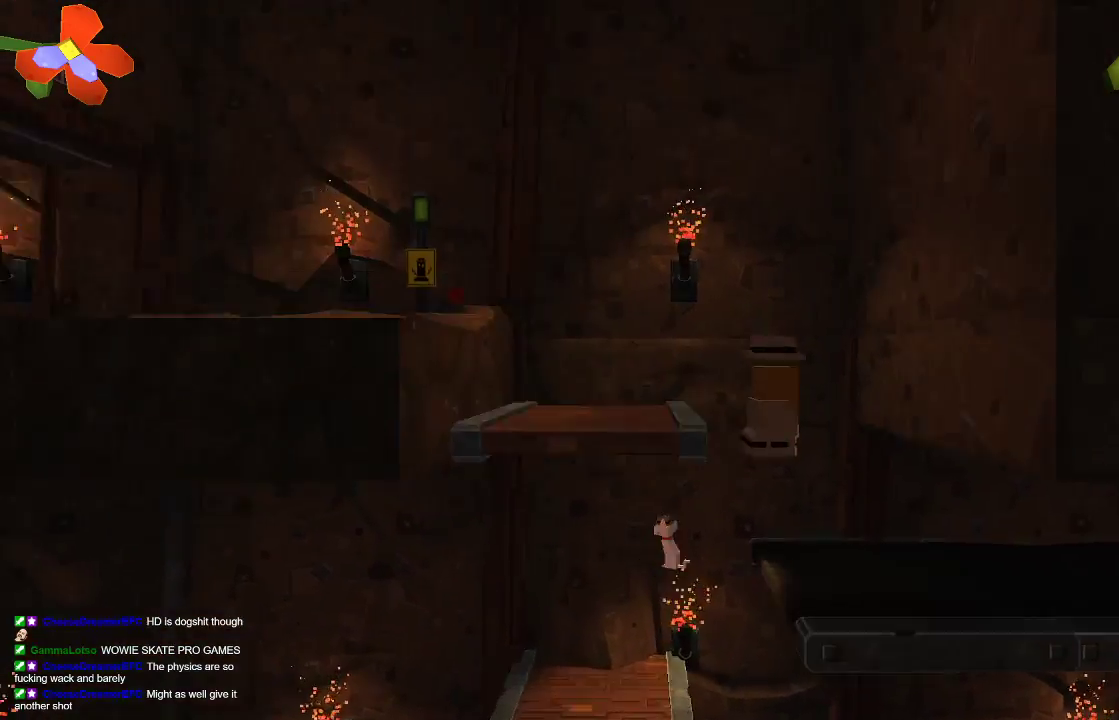
{"dt_ms": 500, "buttons": ["CROSS"], "left_stick": "up-left", "right_stick": "center", "events": [[67, "left_stick", "center"], [367, "left_stick", "up-left"], [400, "CROSS", "down"]]}
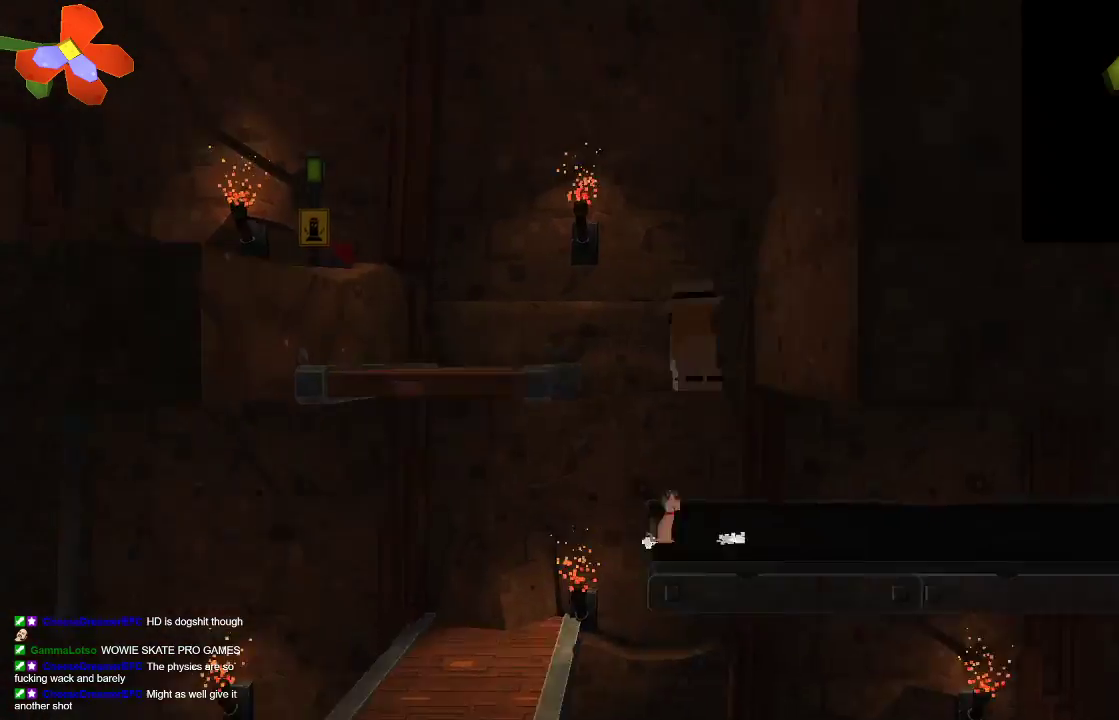
{"dt_ms": 500, "buttons": [], "left_stick": "left", "right_stick": "center", "events": [[67, "CROSS", "up"], [200, "left_stick", "center"], [467, "left_stick", "left"]]}
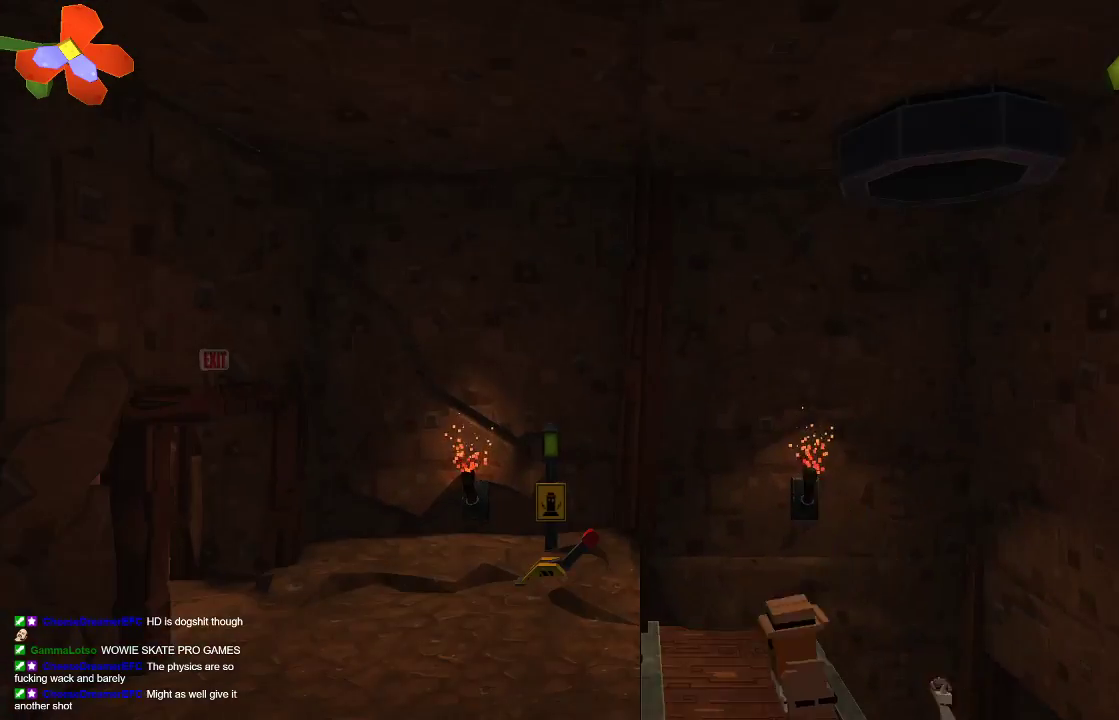
{"dt_ms": 500, "buttons": [], "left_stick": "left", "right_stick": "center", "events": [[67, "CROSS", "down"], [200, "CROSS", "up"]]}
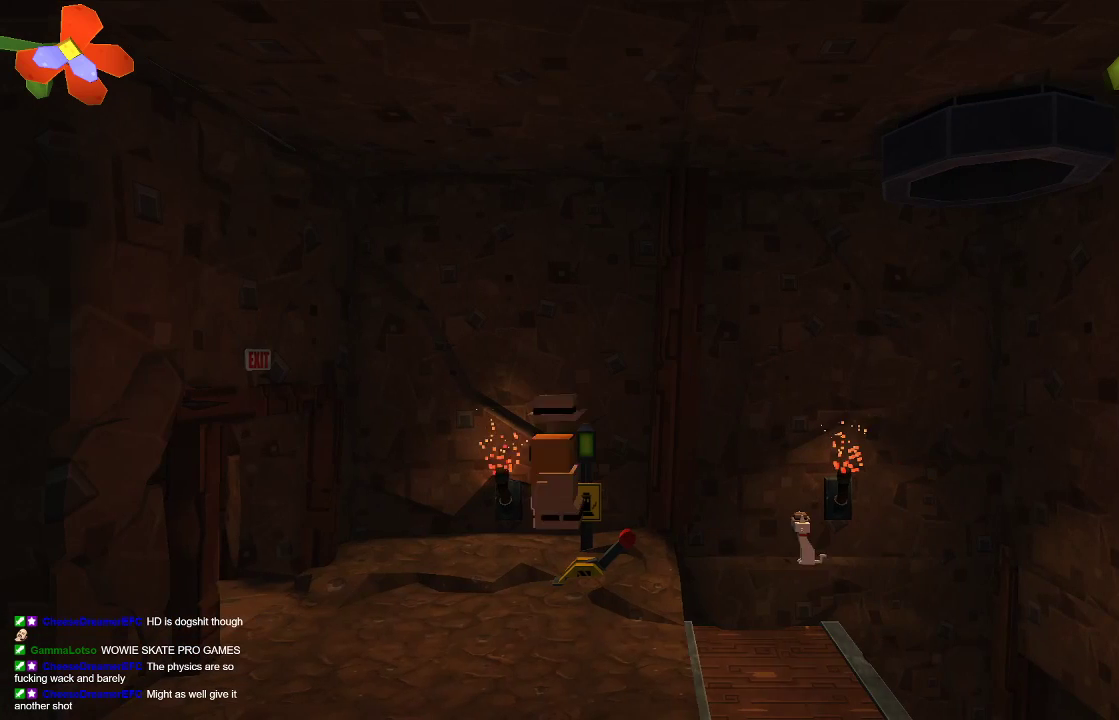
{"dt_ms": 500, "buttons": [], "left_stick": "left", "right_stick": "center", "events": []}
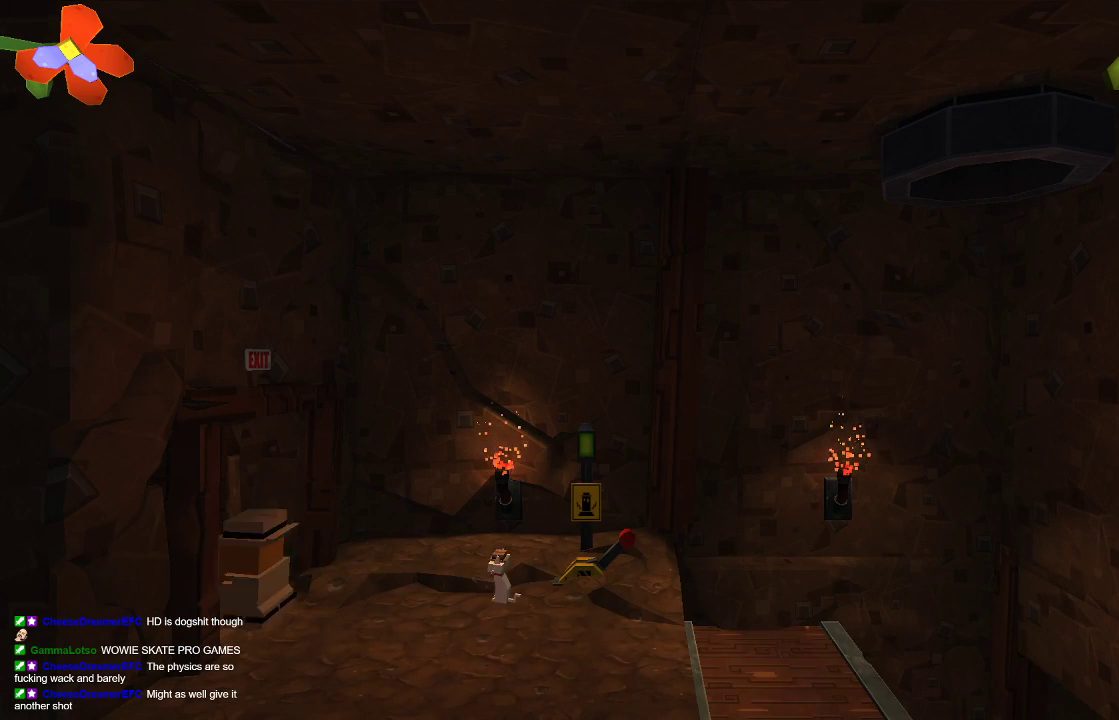
{"dt_ms": 500, "buttons": [], "left_stick": "left", "right_stick": "center", "events": []}
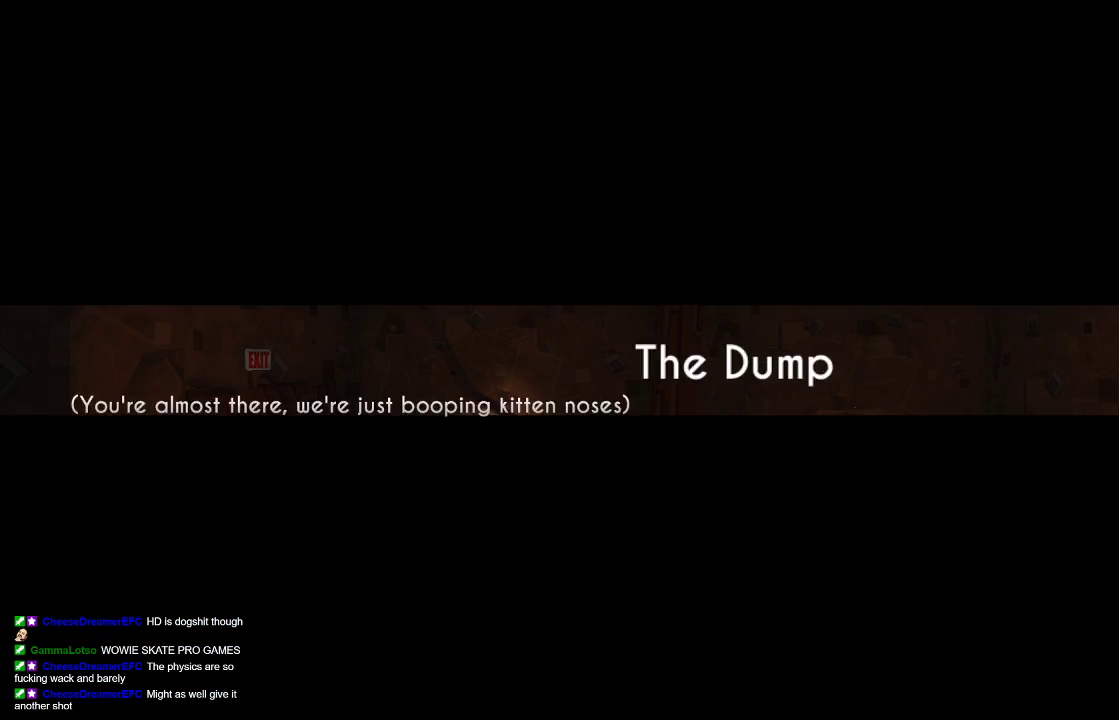
{"dt_ms": 500, "buttons": [], "left_stick": "left", "right_stick": "center", "events": []}
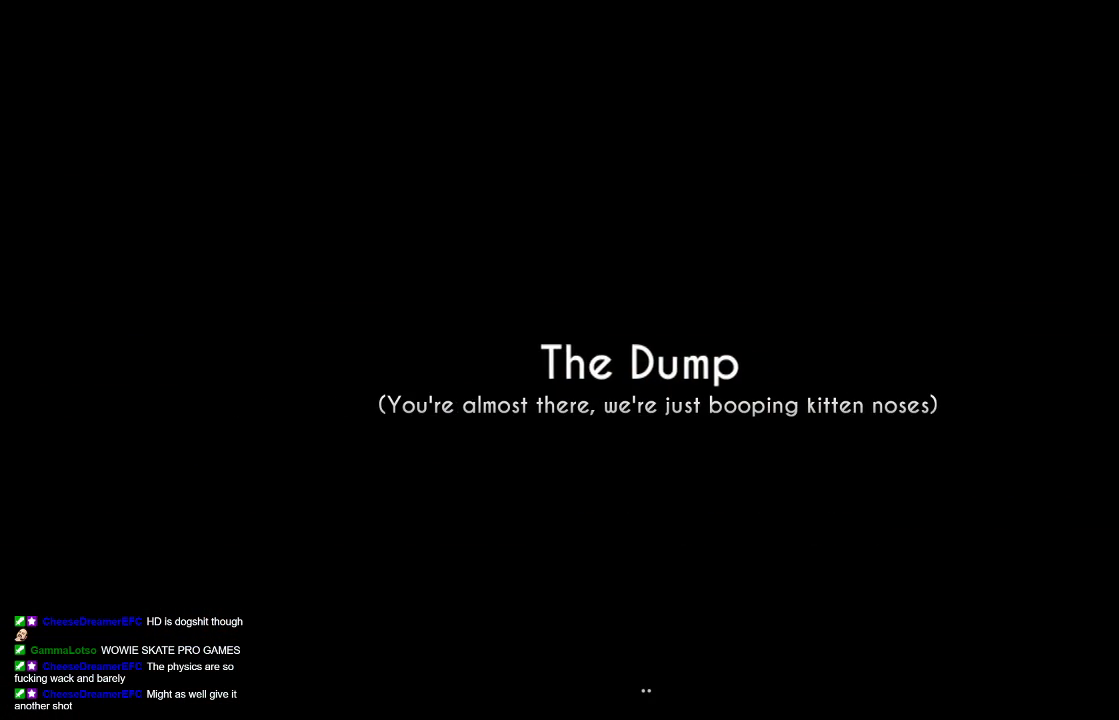
{"dt_ms": 500, "buttons": [], "left_stick": "left", "right_stick": "center", "events": []}
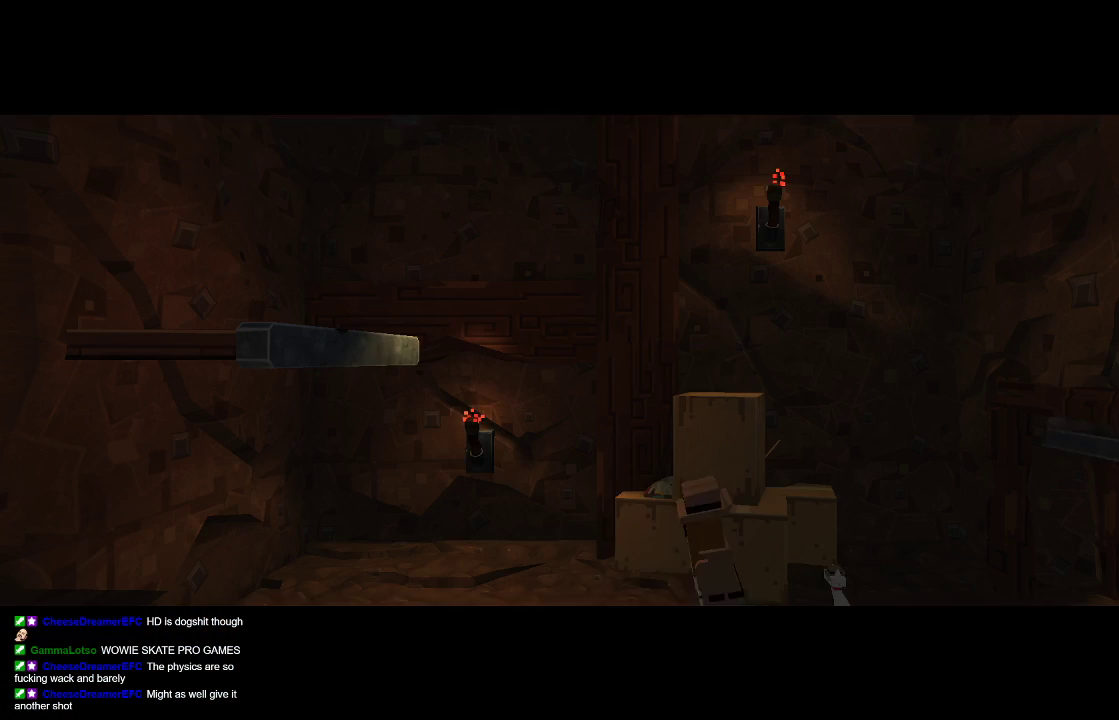
{"dt_ms": 500, "buttons": ["CROSS"], "left_stick": "left", "right_stick": "center", "events": [[333, "CROSS", "down"]]}
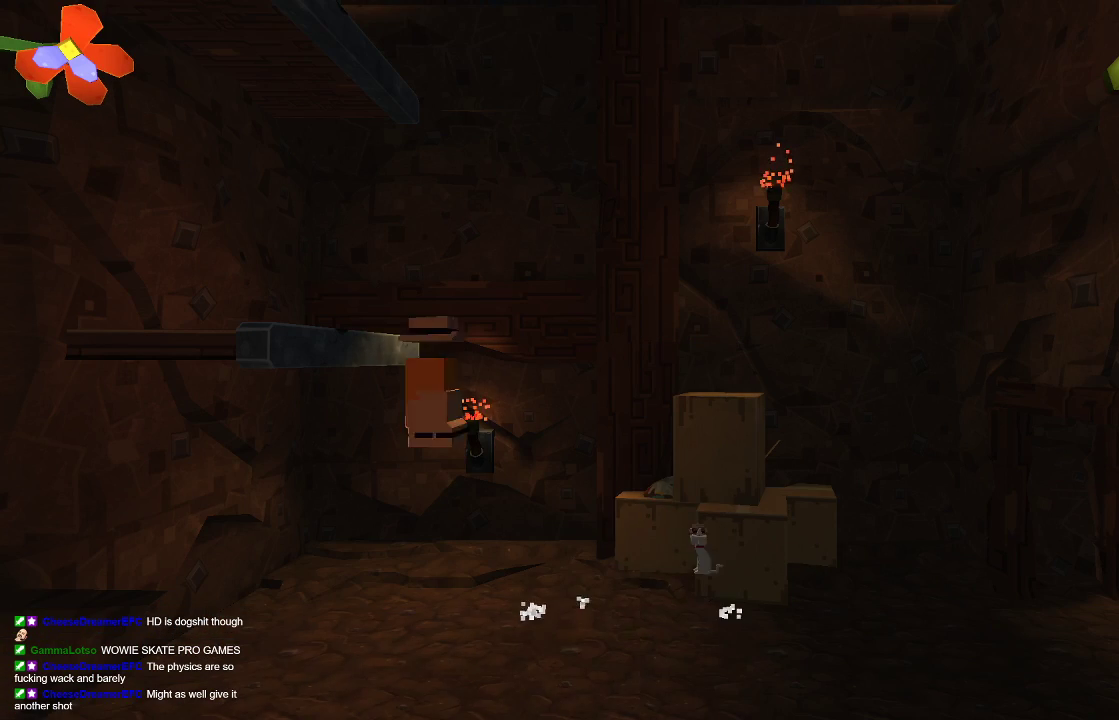
{"dt_ms": 500, "buttons": ["CROSS"], "left_stick": "center", "right_stick": "center", "events": [[233, "CROSS", "up"], [233, "left_stick", "center"], [467, "CROSS", "down"]]}
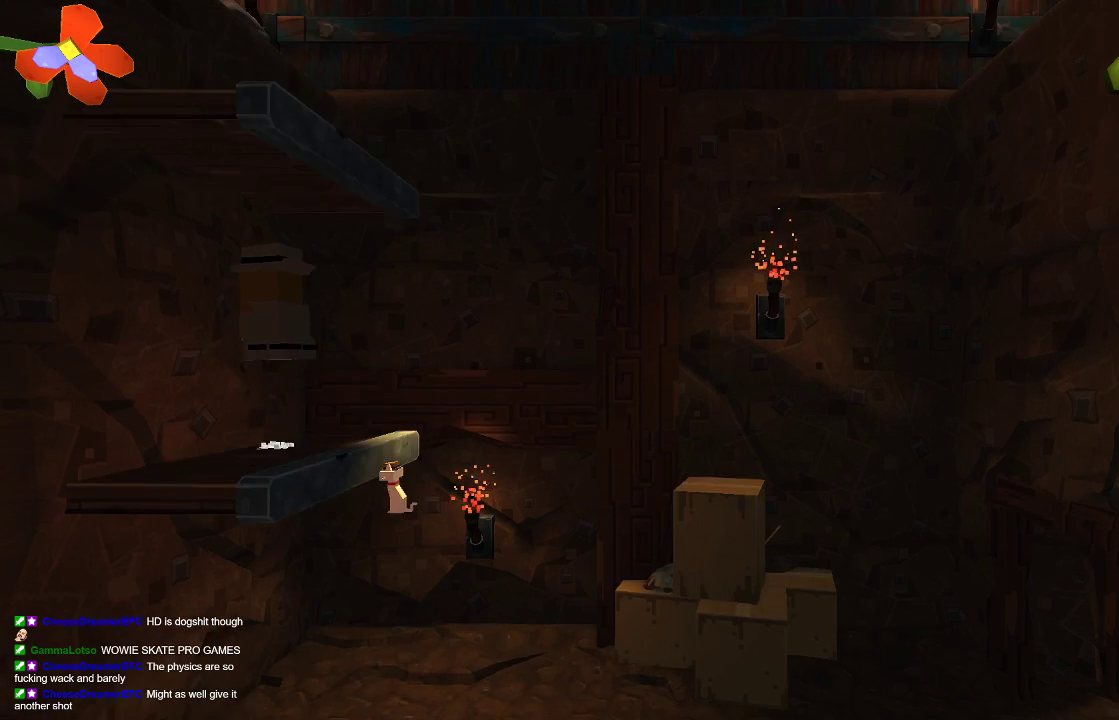
{"dt_ms": 500, "buttons": [], "left_stick": "center", "right_stick": "center", "events": [[400, "CROSS", "up"]]}
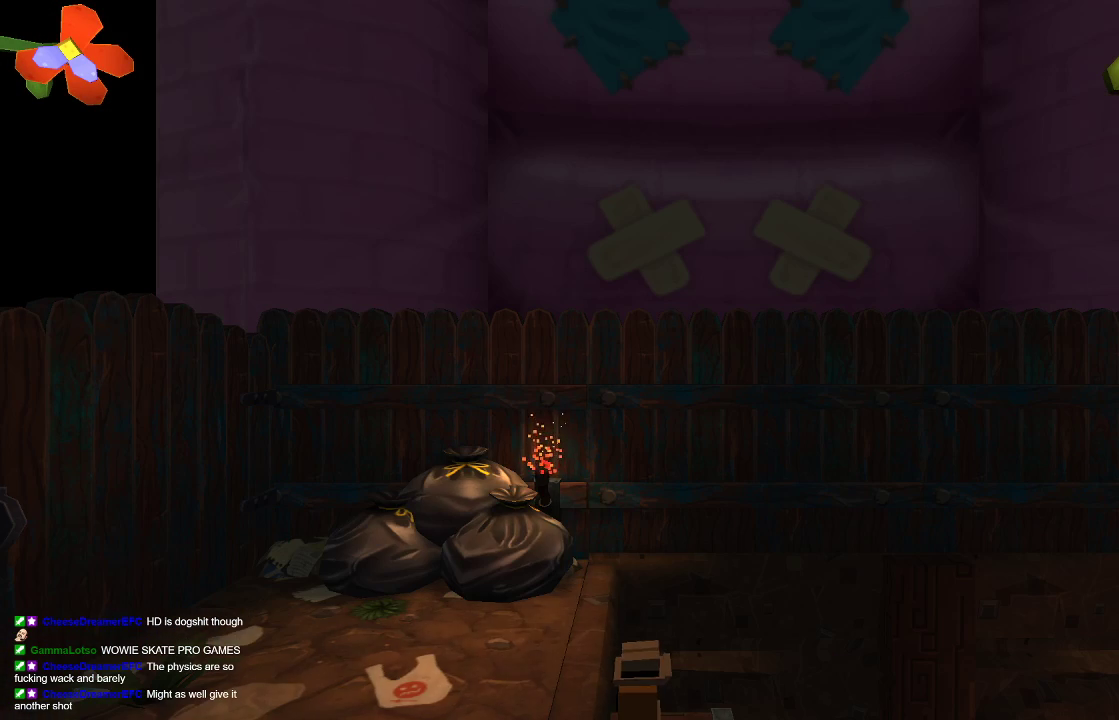
{"dt_ms": 500, "buttons": [], "left_stick": "up-left", "right_stick": "center", "events": [[100, "left_stick", "up-left"], [167, "CROSS", "down"], [400, "CROSS", "up"]]}
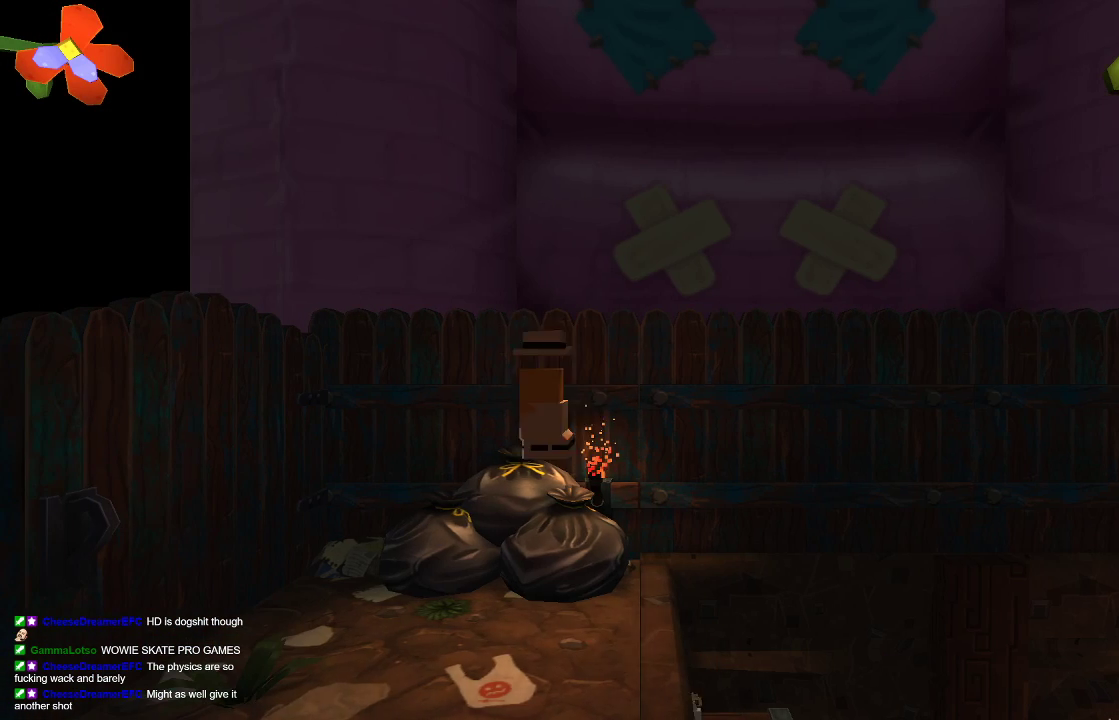
{"dt_ms": 500, "buttons": [], "left_stick": "up-left", "right_stick": "center", "events": []}